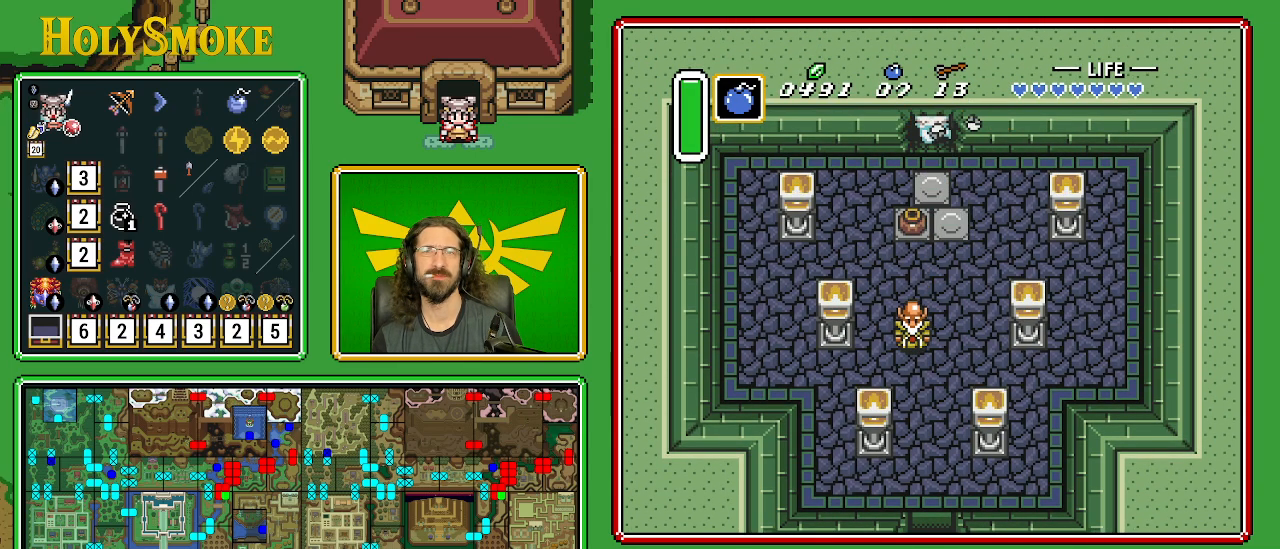
Gameplay with a controller (Nintendo layout); each line is a JSON object with the inputs held at the frame after it. "events" lists button and stick changes between this image and that frame as [ms after this image, input, new state], when the widget could be followed in between. Not read: L1 L3 R1 R3.
{"buttons": ["DPAD_UP"], "events": []}
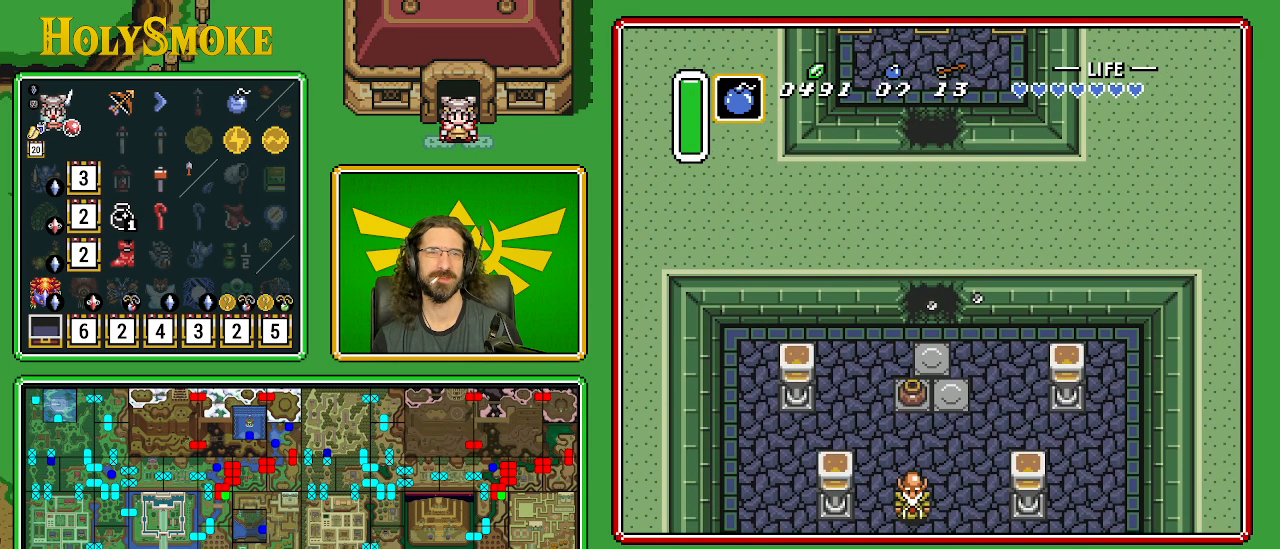
{"buttons": [], "events": [[50, "DPAD_UP", "up"]]}
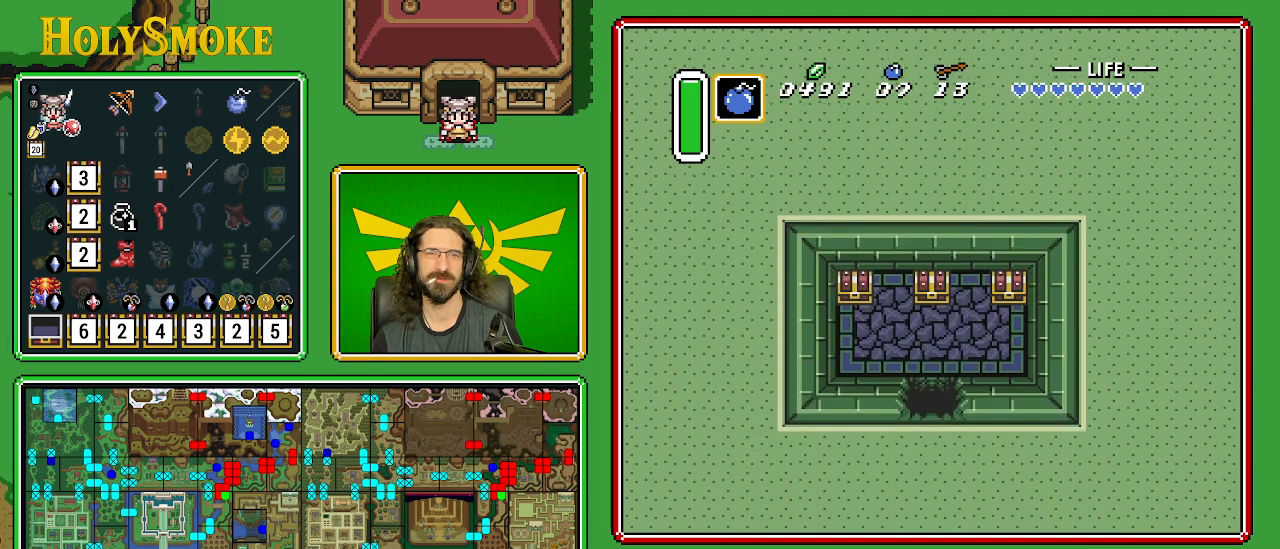
{"buttons": ["DPAD_UP"], "events": [[233, "DPAD_UP", "down"]]}
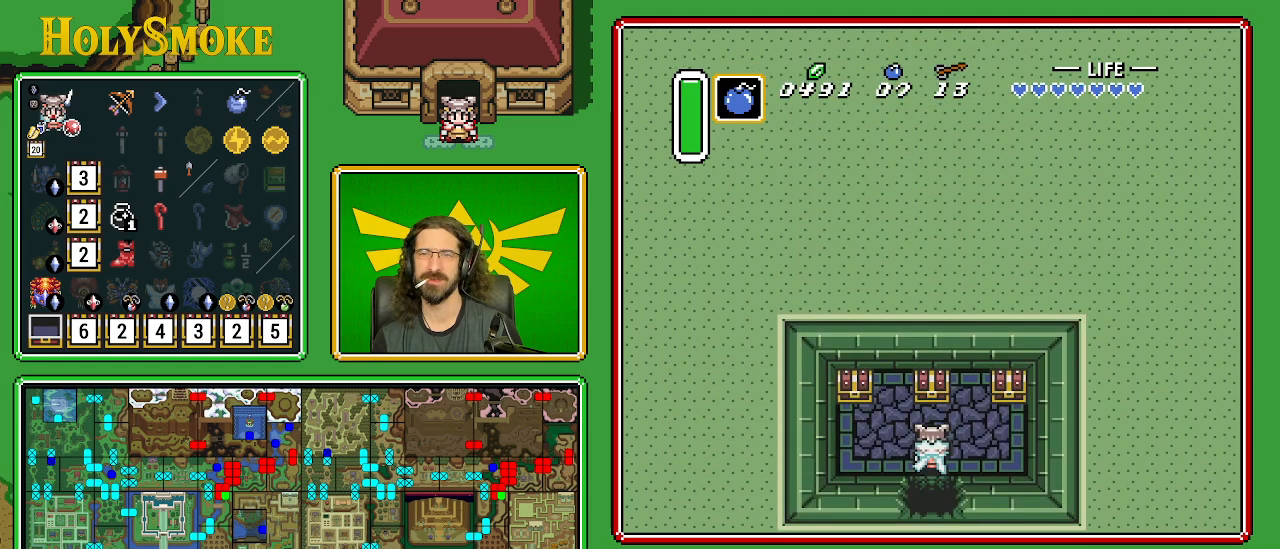
{"buttons": ["DPAD_UP"], "events": [[83, "DPAD_LEFT", "down"], [167, "DPAD_UP", "up"], [467, "DPAD_UP", "down"], [500, "DPAD_LEFT", "up"]]}
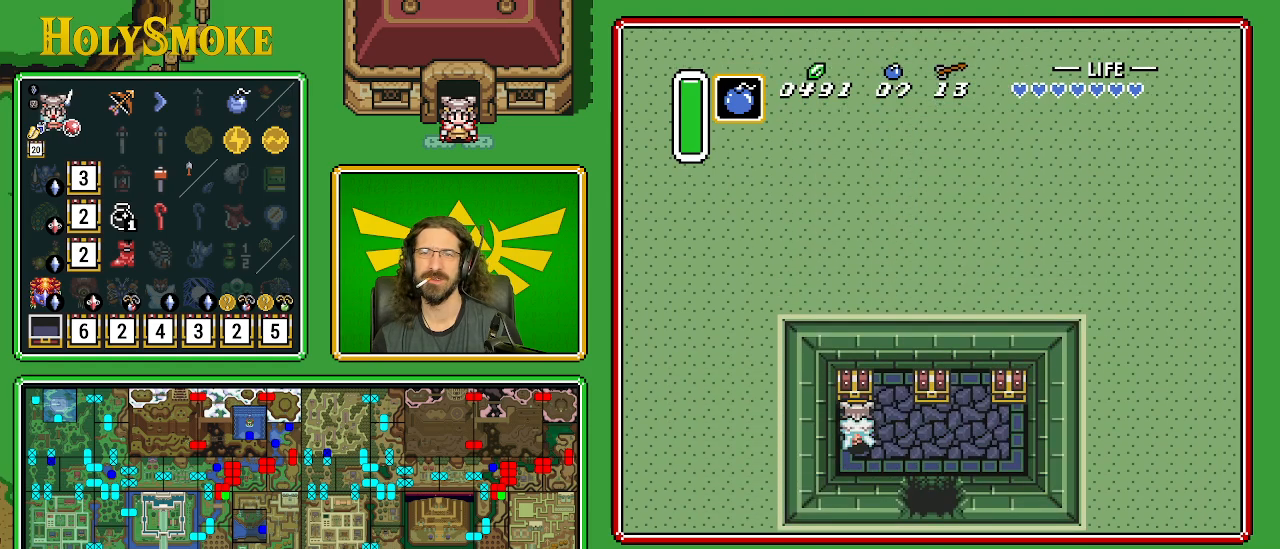
{"buttons": [], "events": [[150, "A", "down"], [283, "DPAD_UP", "up"], [417, "A", "up"]]}
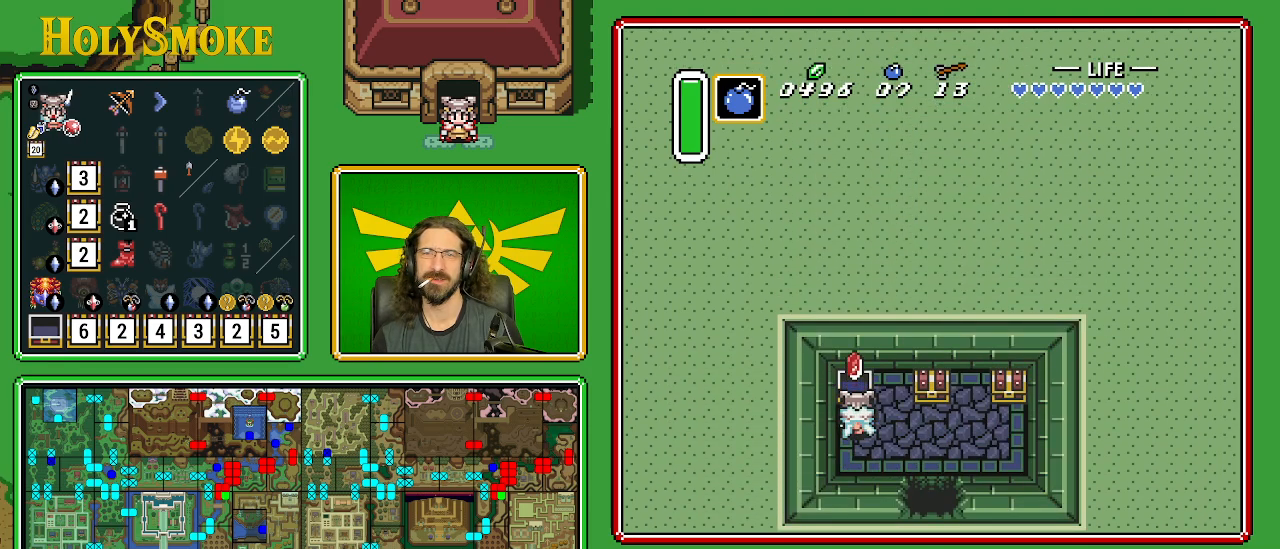
{"buttons": [], "events": []}
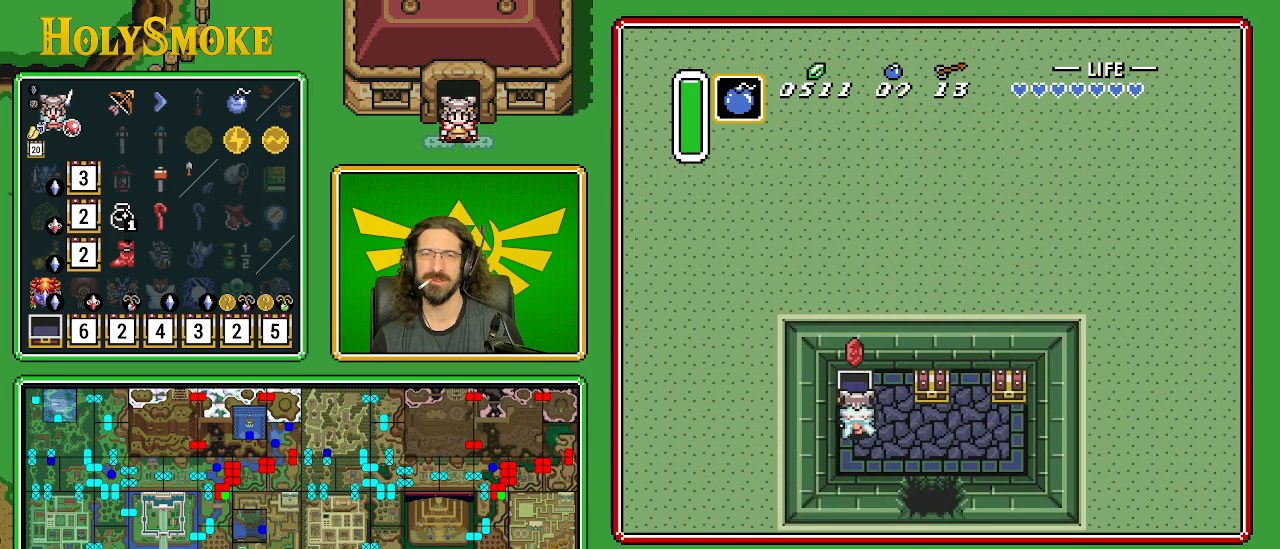
{"buttons": ["DPAD_RIGHT"], "events": [[33, "DPAD_RIGHT", "down"]]}
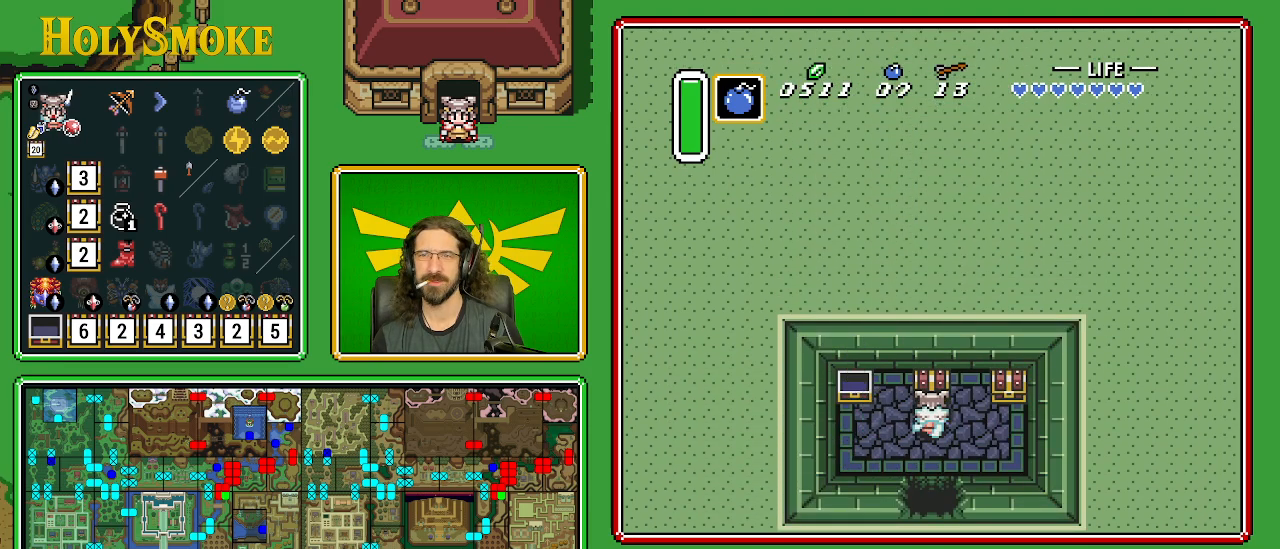
{"buttons": [], "events": [[17, "DPAD_UP", "down"], [33, "DPAD_RIGHT", "up"], [50, "A", "down"], [217, "DPAD_UP", "up"], [300, "A", "up"]]}
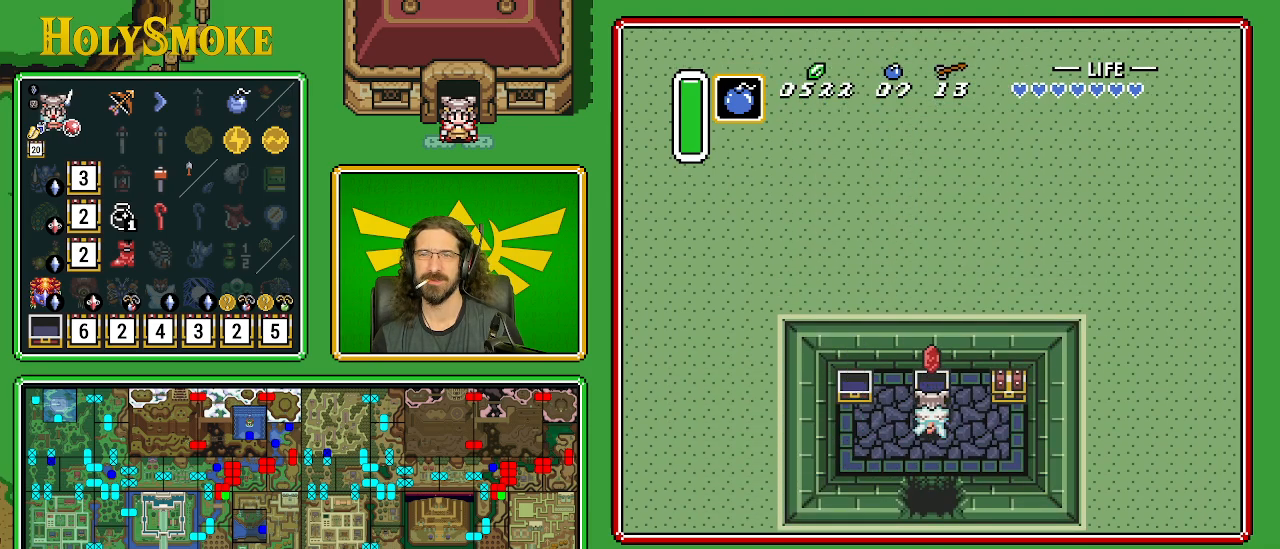
{"buttons": [], "events": []}
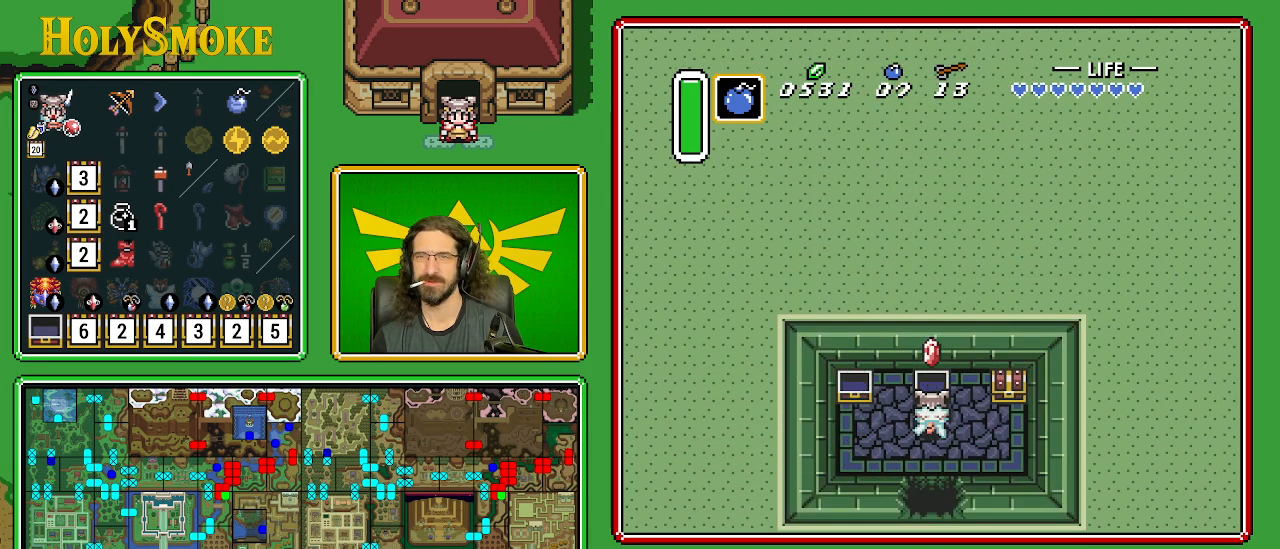
{"buttons": ["A", "DPAD_UP"], "events": [[17, "DPAD_RIGHT", "down"], [400, "DPAD_UP", "down"], [433, "DPAD_RIGHT", "up"], [467, "A", "down"]]}
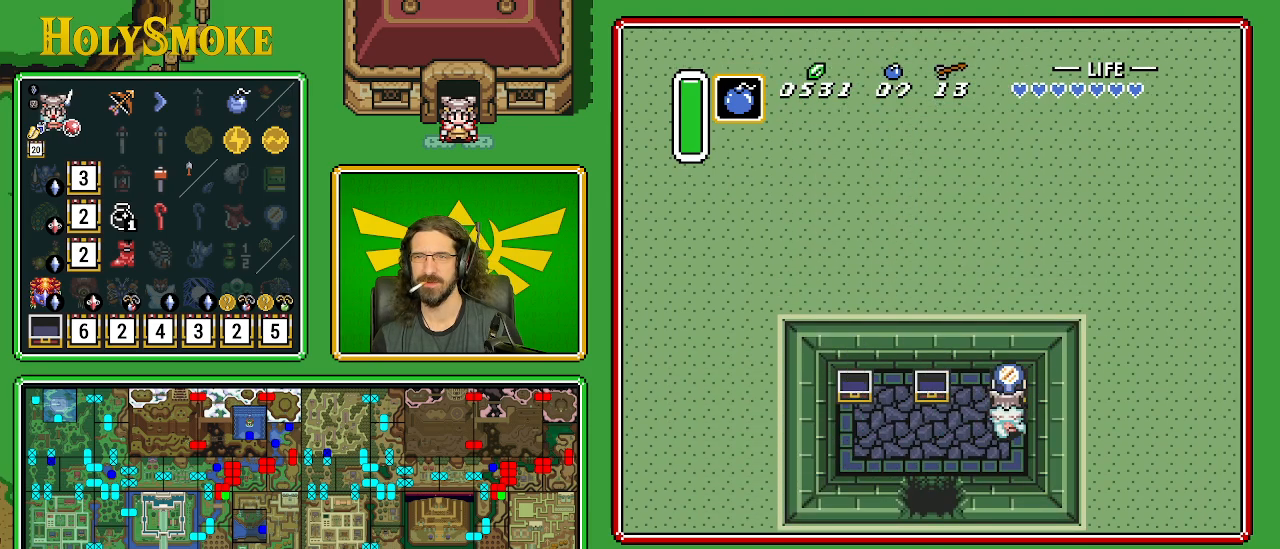
{"buttons": [], "events": [[167, "DPAD_UP", "up"], [233, "A", "up"]]}
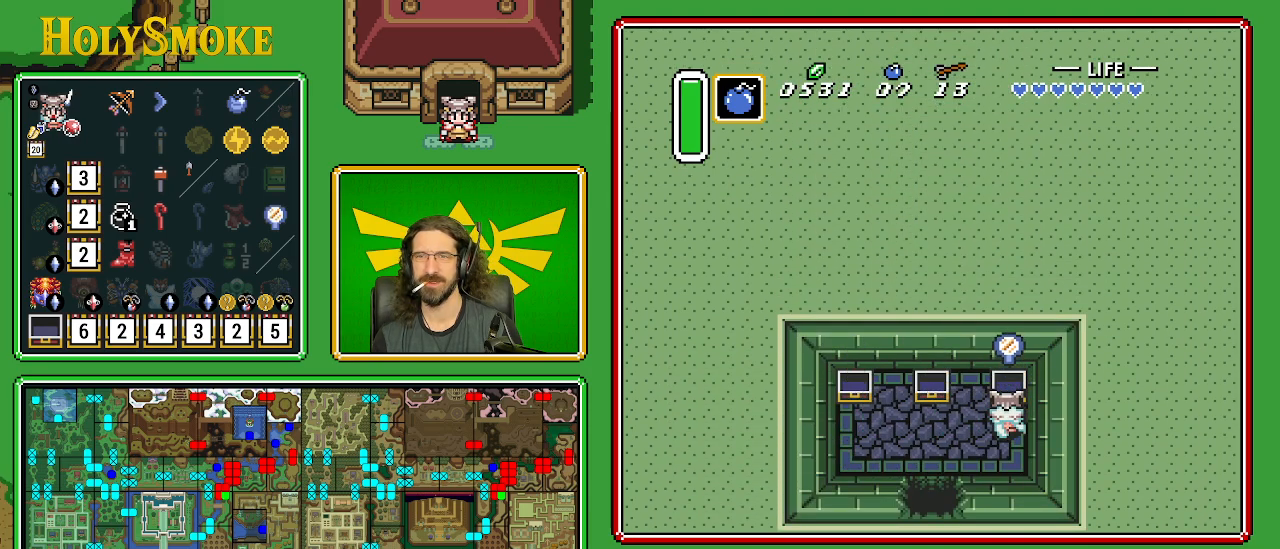
{"buttons": ["DPAD_DOWN", "DPAD_LEFT"], "events": [[400, "DPAD_DOWN", "down"], [450, "DPAD_LEFT", "down"]]}
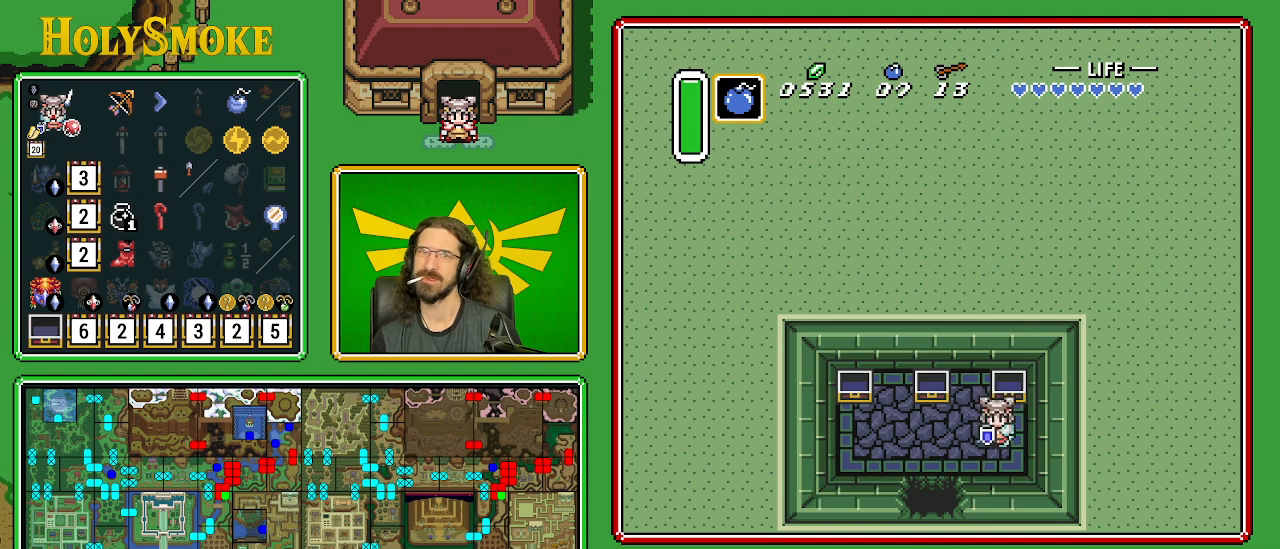
{"buttons": ["DPAD_DOWN"], "events": [[350, "DPAD_LEFT", "up"]]}
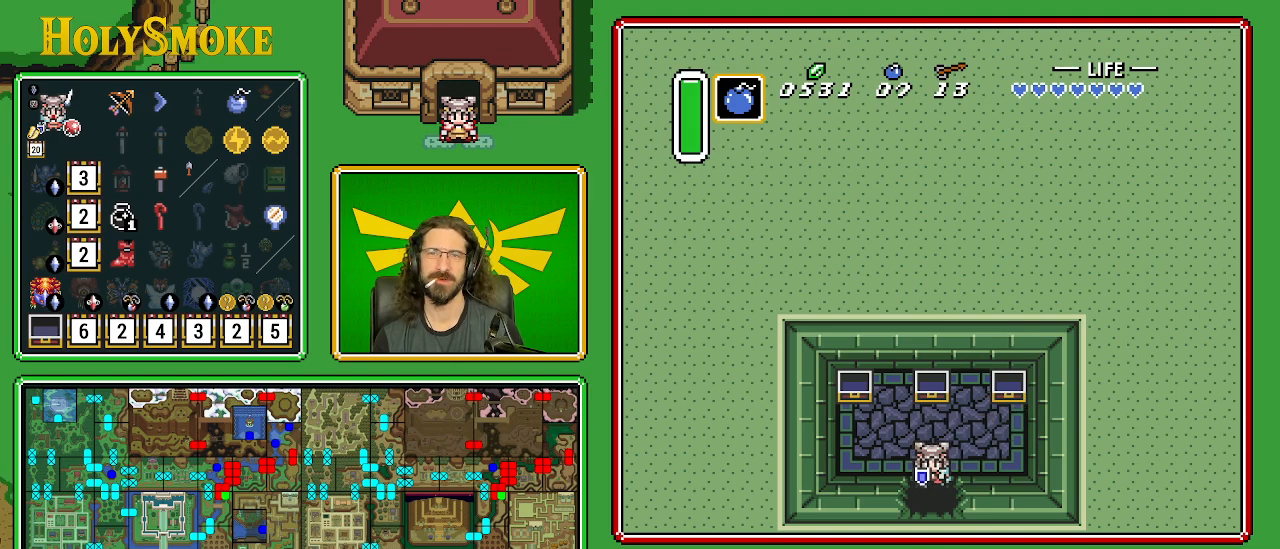
{"buttons": ["DPAD_DOWN"], "events": []}
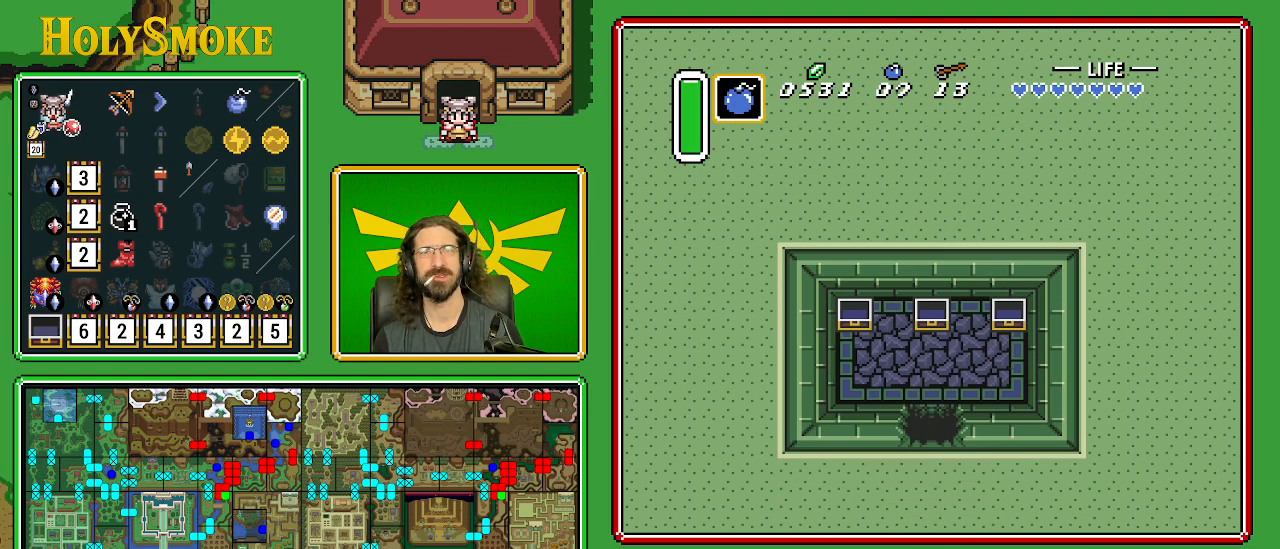
{"buttons": [], "events": [[217, "DPAD_DOWN", "up"]]}
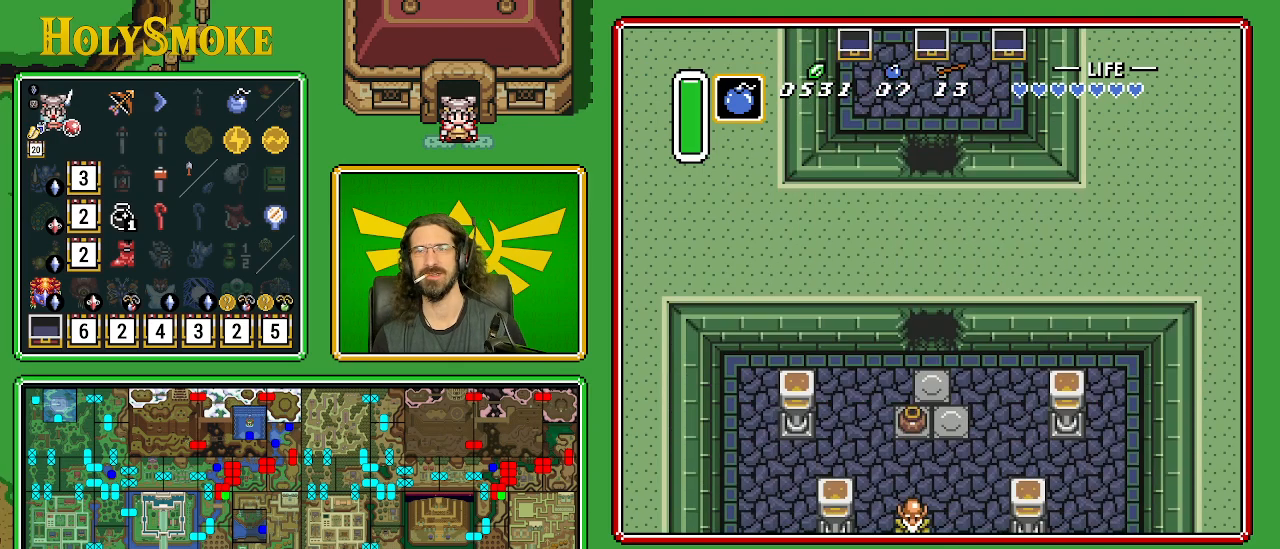
{"buttons": ["DPAD_DOWN"], "events": [[417, "DPAD_DOWN", "down"]]}
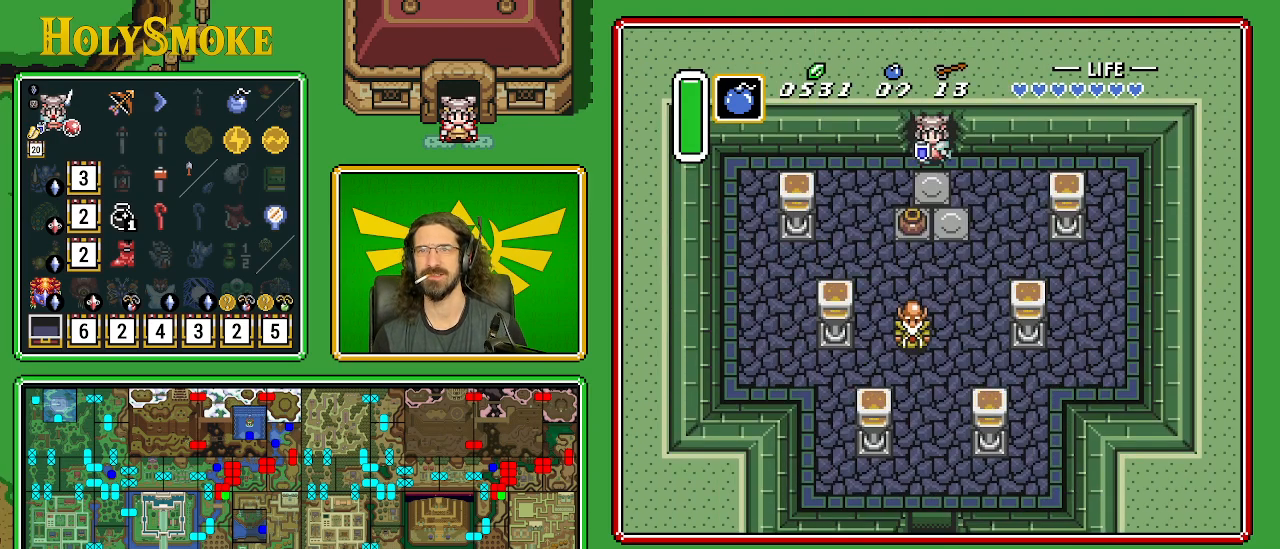
{"buttons": ["DPAD_DOWN"], "events": [[283, "DPAD_RIGHT", "down"], [500, "DPAD_RIGHT", "up"]]}
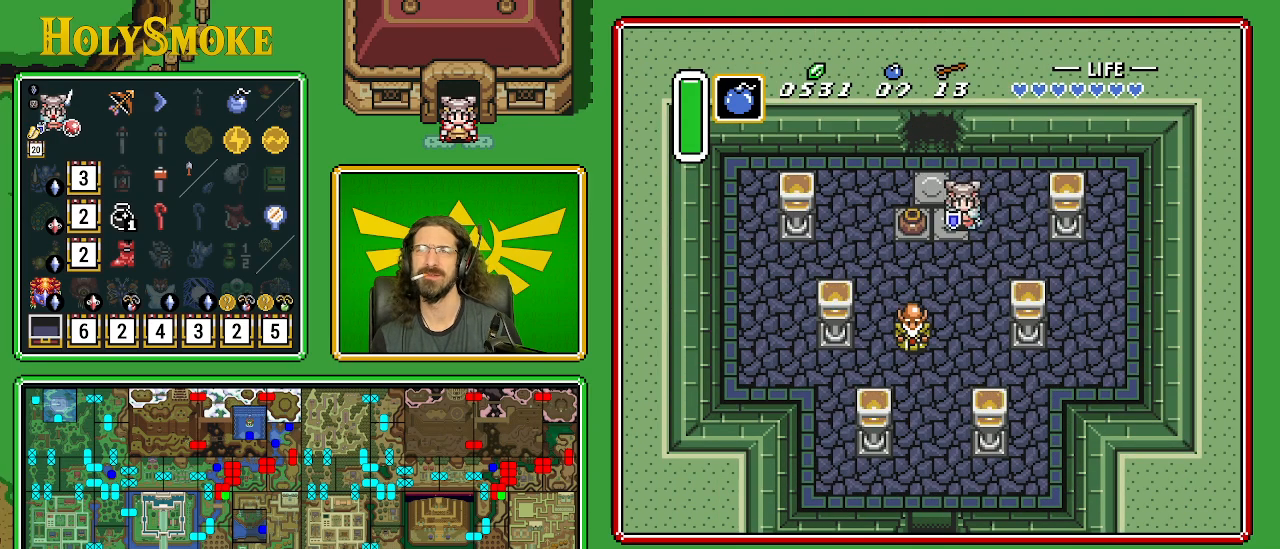
{"buttons": ["DPAD_DOWN"], "events": []}
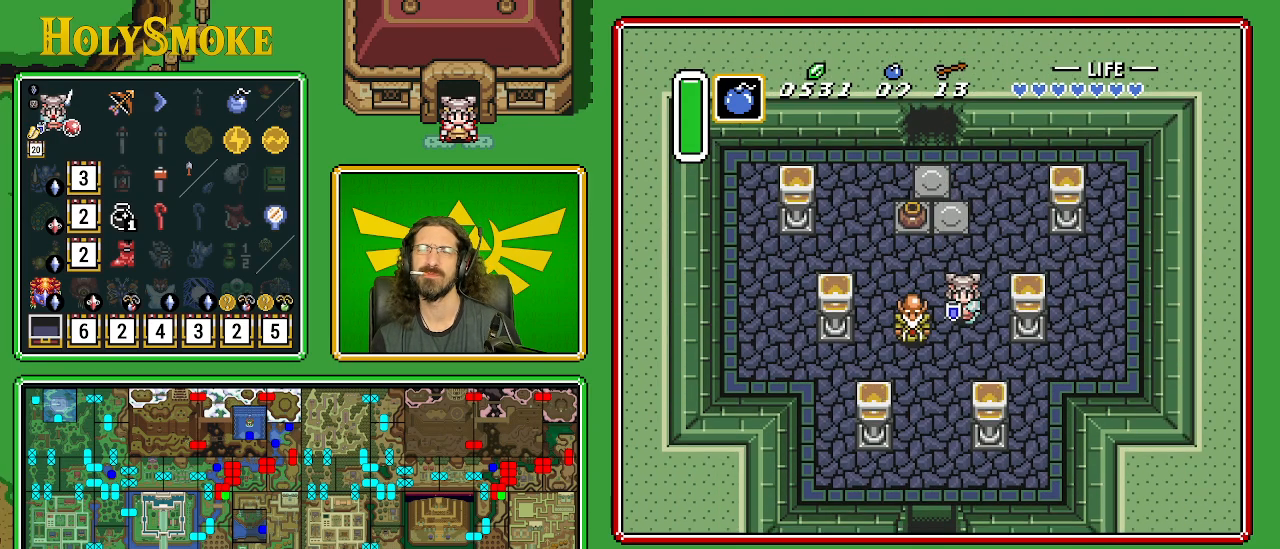
{"buttons": ["DPAD_DOWN", "DPAD_LEFT"], "events": [[350, "DPAD_LEFT", "down"]]}
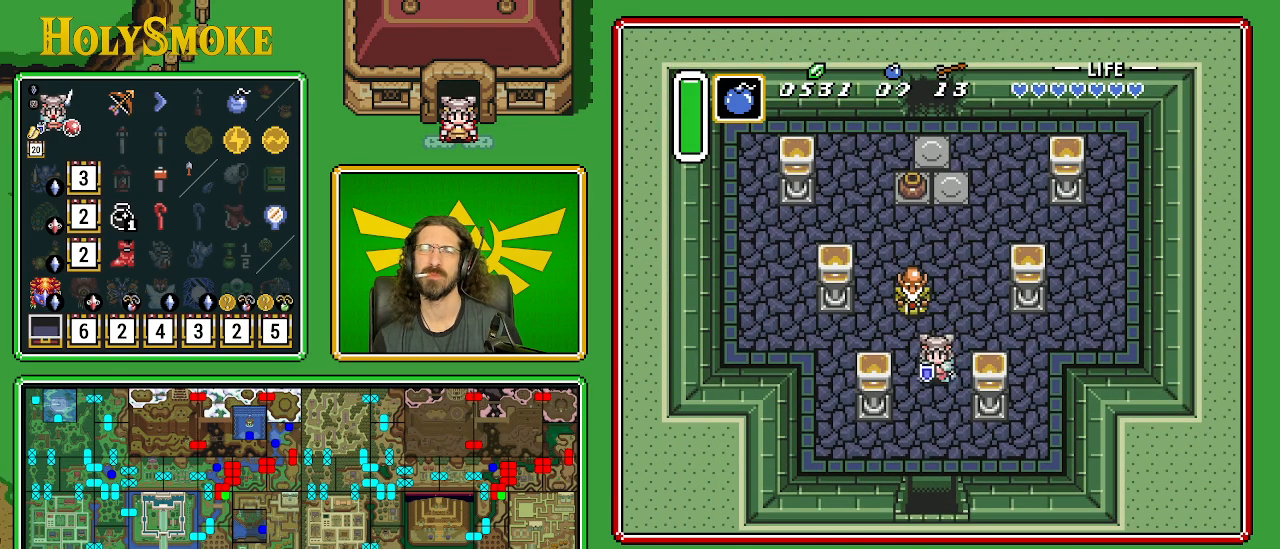
{"buttons": ["DPAD_DOWN"], "events": [[33, "DPAD_LEFT", "up"]]}
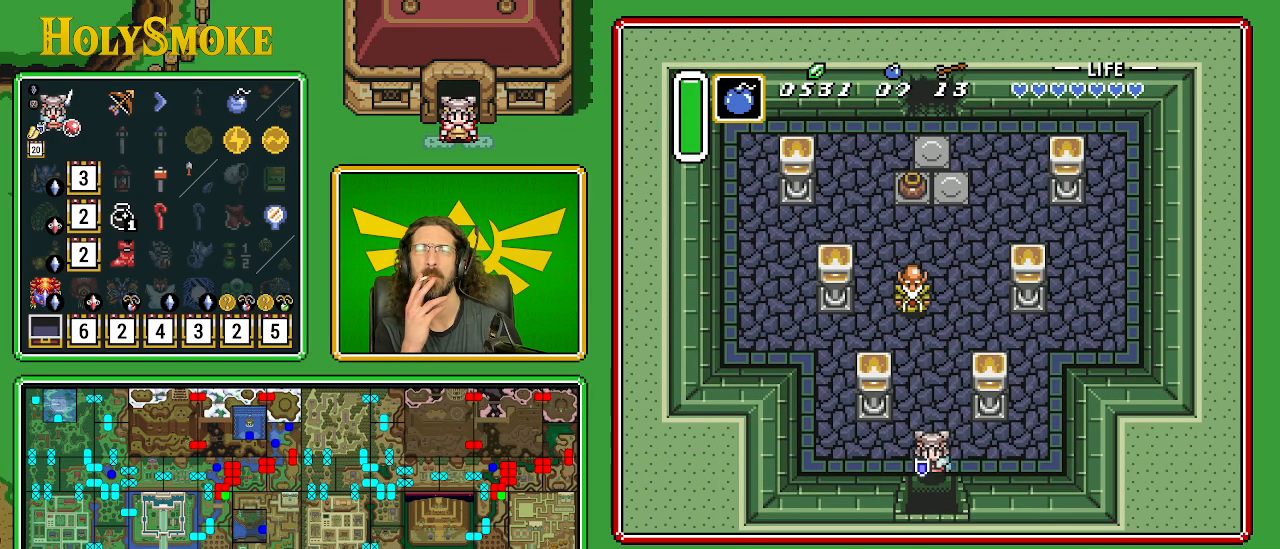
{"buttons": ["DPAD_DOWN"], "events": []}
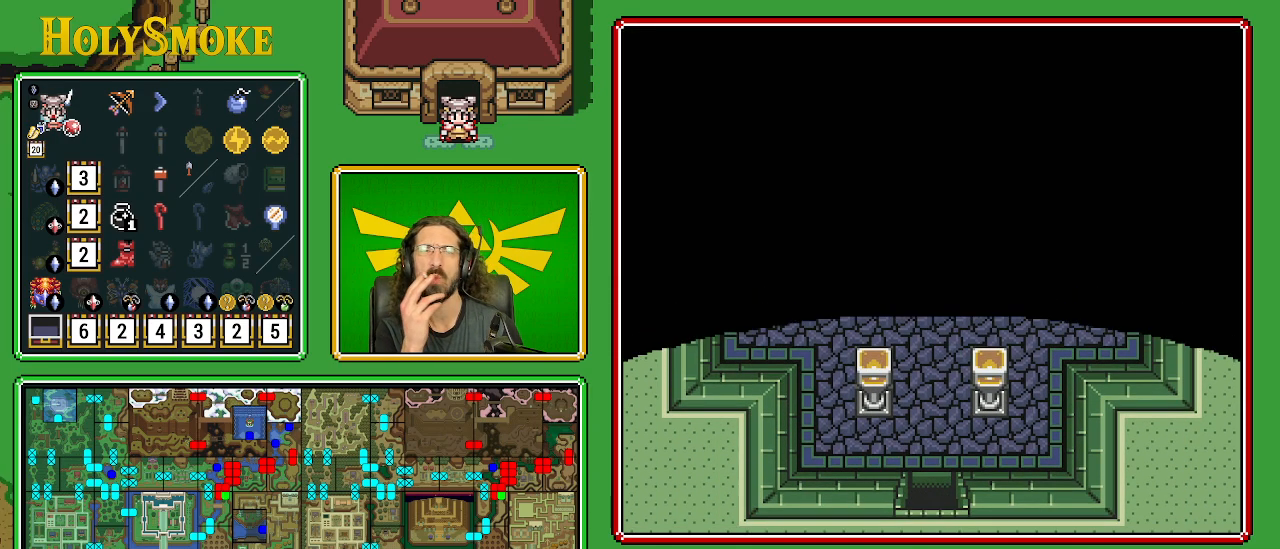
{"buttons": [], "events": [[233, "DPAD_DOWN", "up"]]}
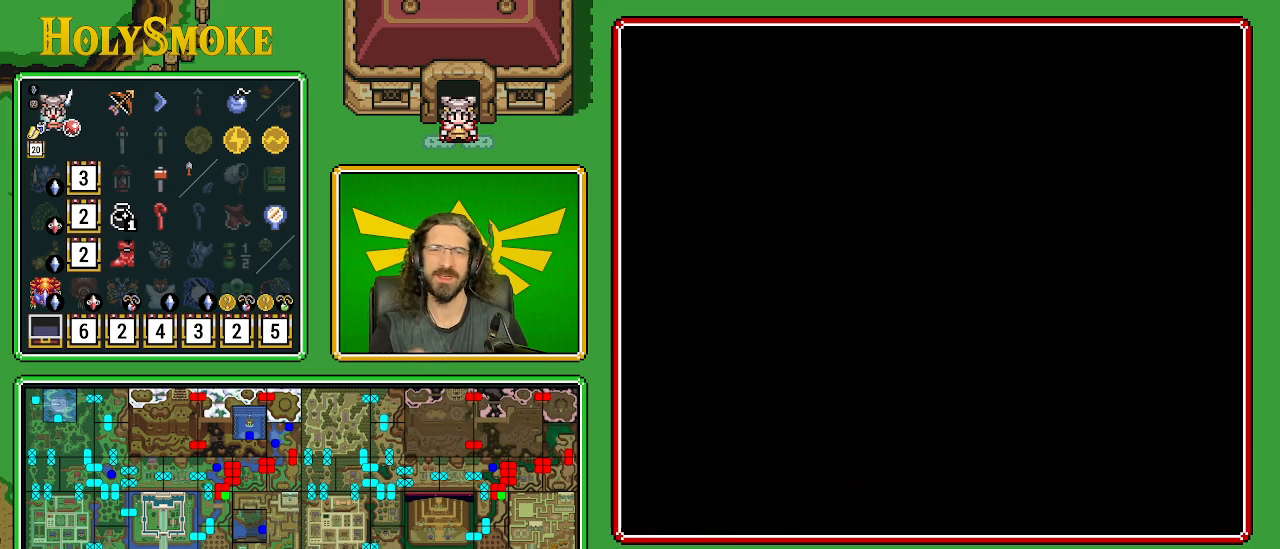
{"buttons": [], "events": []}
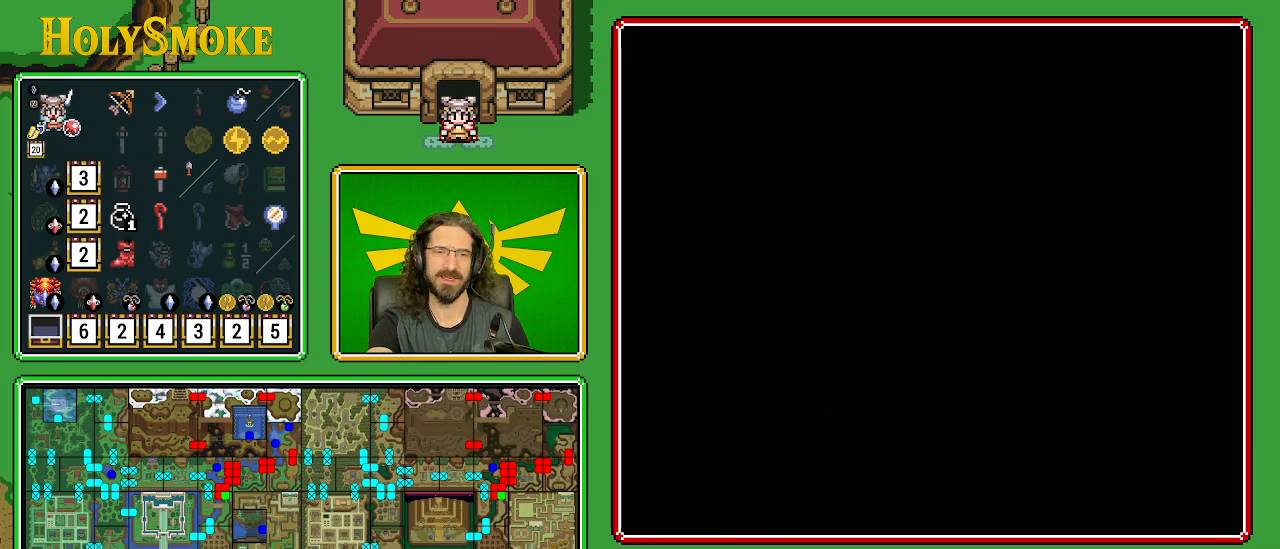
{"buttons": [], "events": []}
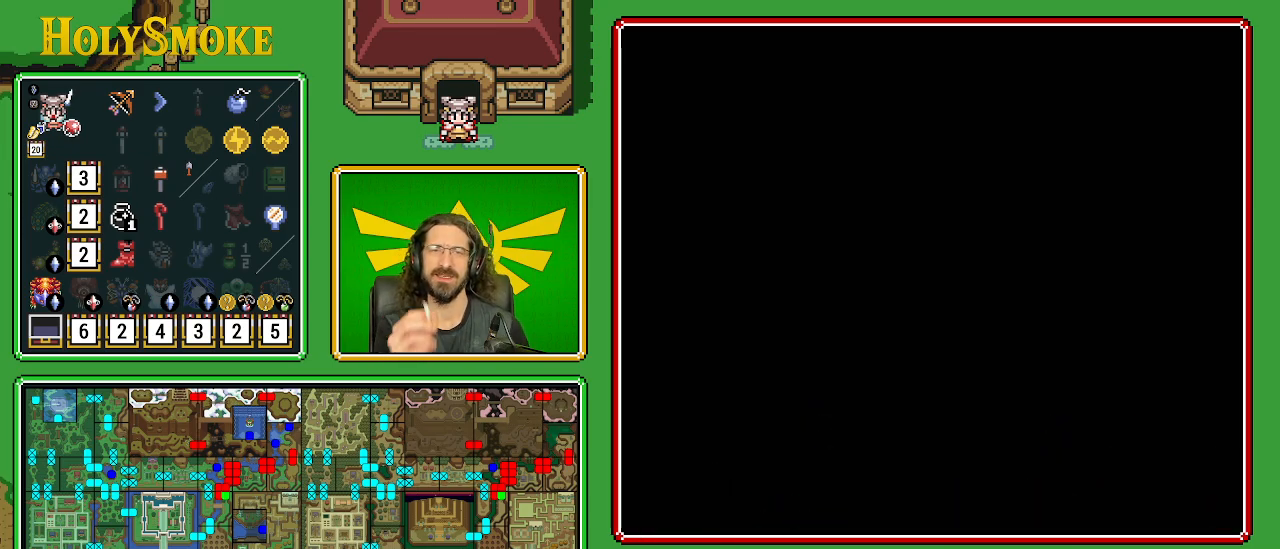
{"buttons": [], "events": []}
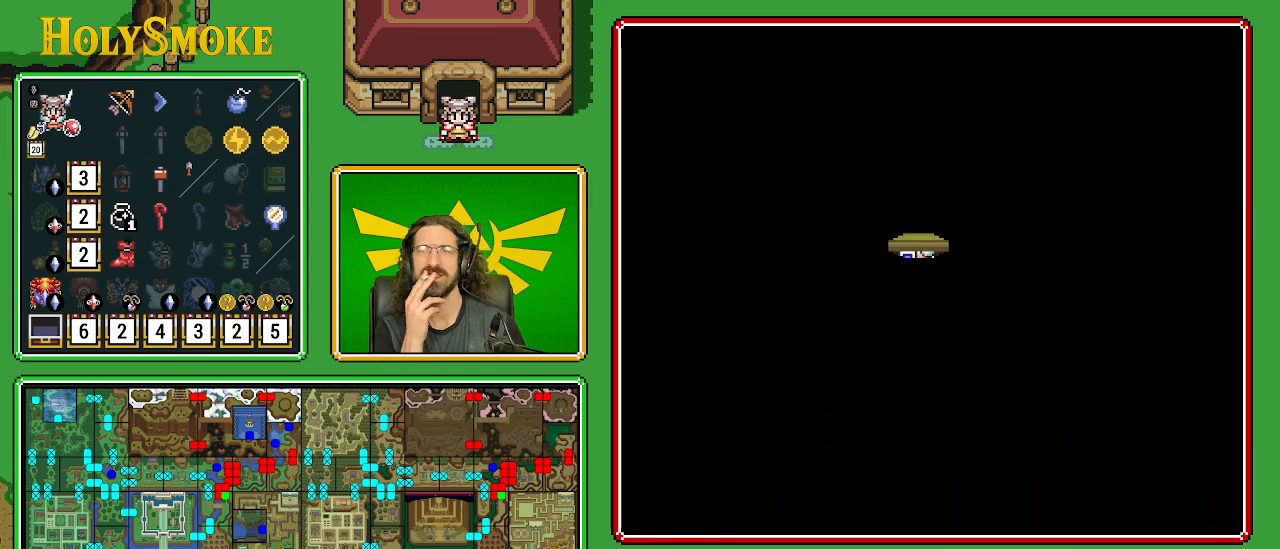
{"buttons": ["DPAD_DOWN"], "events": [[300, "DPAD_DOWN", "down"]]}
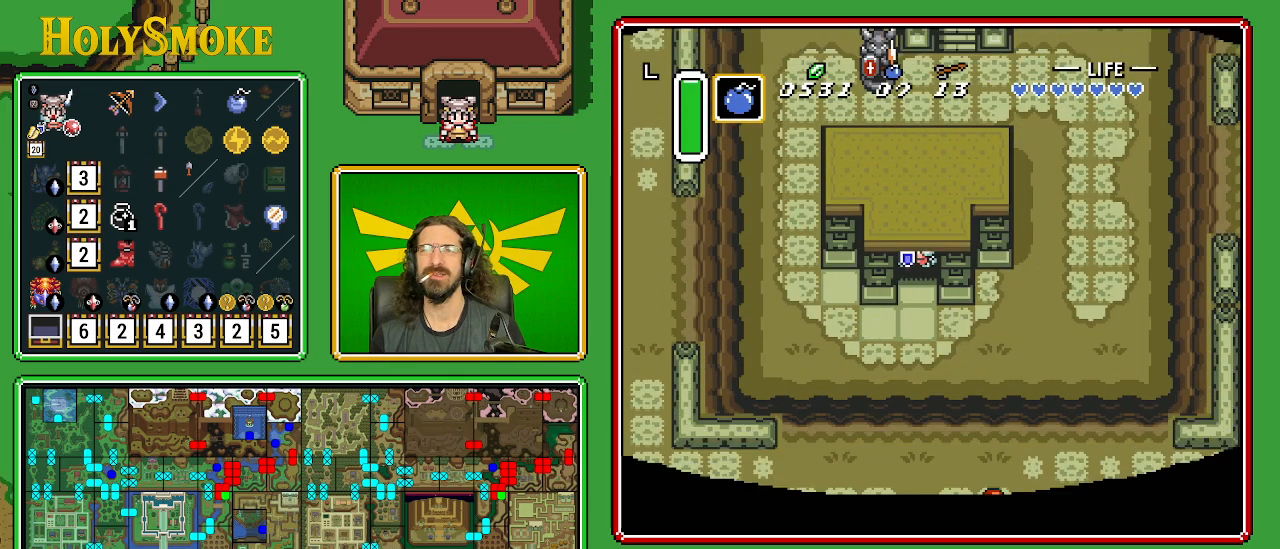
{"buttons": ["DPAD_DOWN", "DPAD_RIGHT"], "events": [[483, "DPAD_RIGHT", "down"]]}
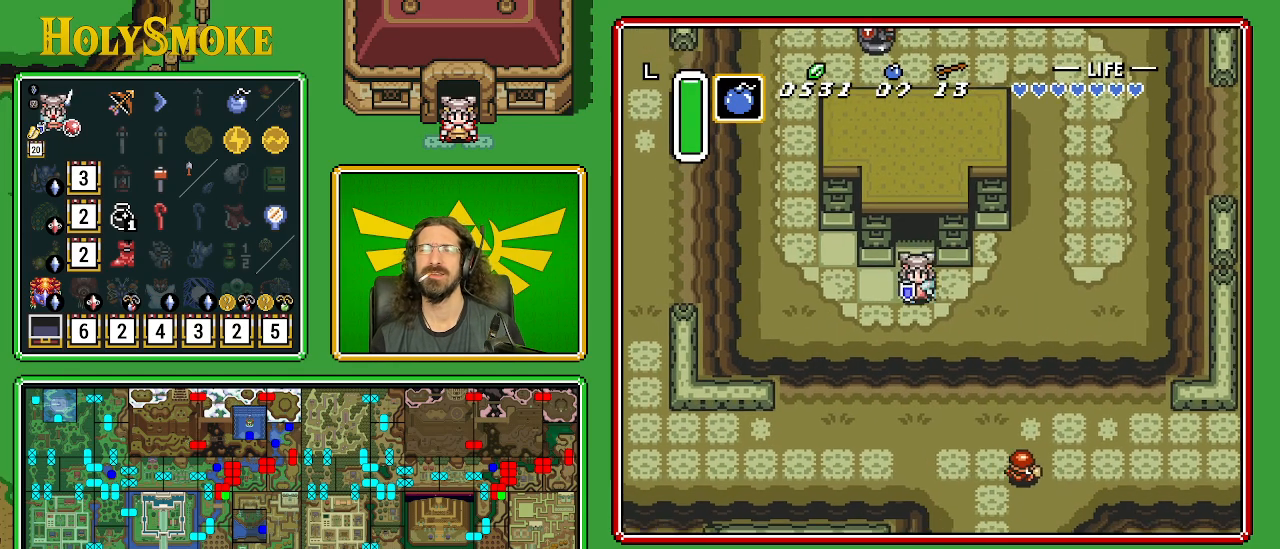
{"buttons": ["DPAD_RIGHT"], "events": [[133, "DPAD_DOWN", "up"]]}
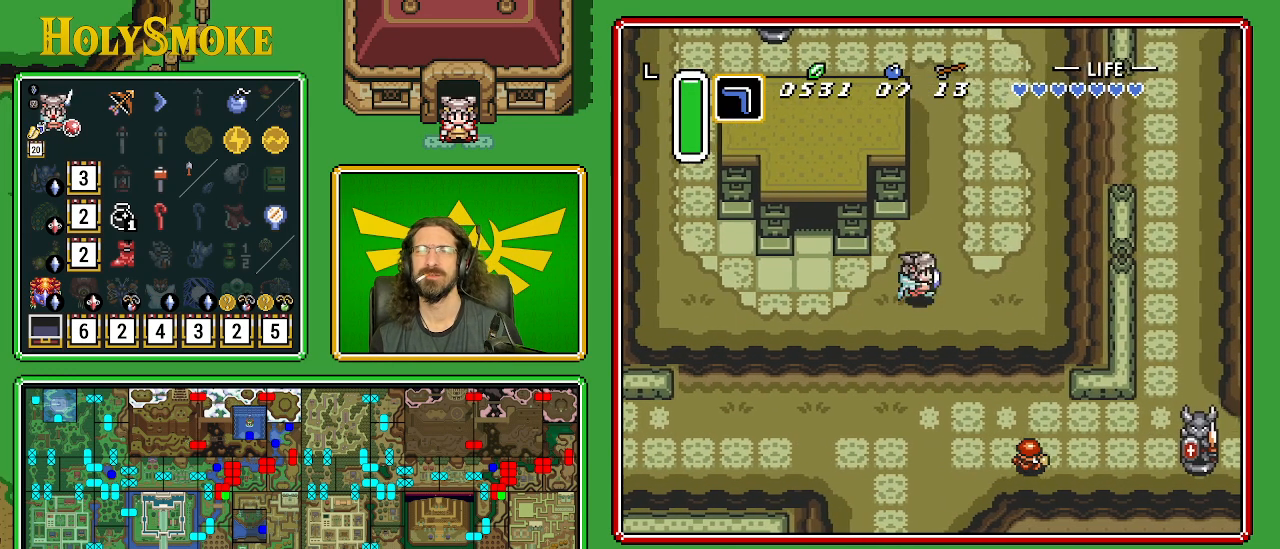
{"buttons": ["DPAD_UP"], "events": [[150, "DPAD_UP", "down"], [350, "DPAD_RIGHT", "up"]]}
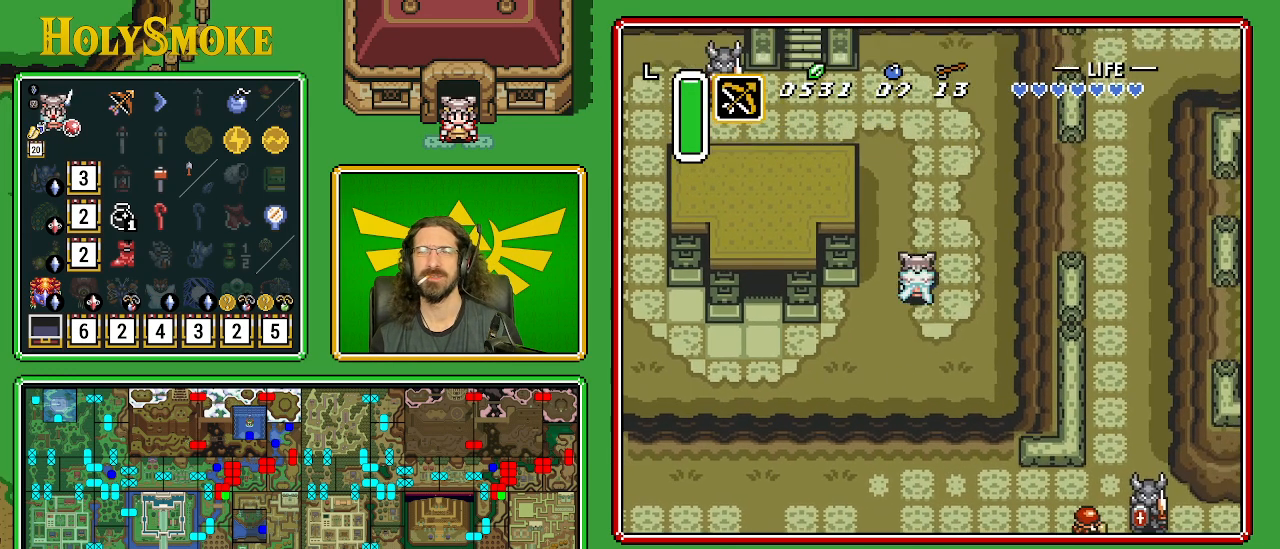
{"buttons": ["DPAD_UP"], "events": [[83, "DPAD_LEFT", "down"], [467, "DPAD_LEFT", "up"]]}